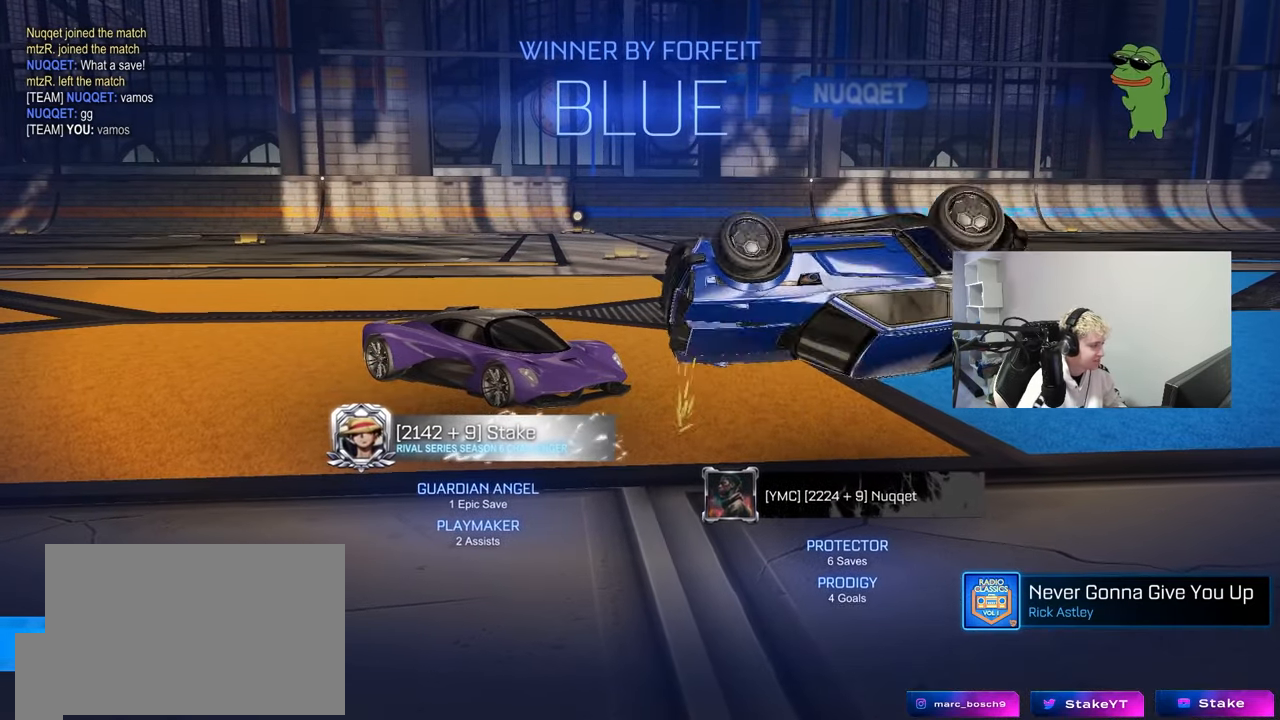
Gameplay with keyboard and mouse; each line is a JSON object with the keys and mouse buttons held at the frame after it. "events" lists presses ("down") and releases ("up") of "1", "2", "3", "4", "5", "a", "alt", "c", "caps_lock", "ctrl", "d", "e", "f", "g", "q", "r", "s", "shift", "space", "t", "tab", "v", "w", "x", "z", "mouse_left", "mouse_wheel" and "mouse_right" between this image and that frame as [ms after this image, input, new state], when the widget could be followed in between. "mouse_left", "mouse_wheel", "mouse_right" = the "left", "wheel", "right" buttons of the "mouse" list. No other keys are recorded. "wheel" means that the mouse wheel is clicked or scrolled. Mouse movement is not recorded.
{"keys": [], "mouse": [], "events": []}
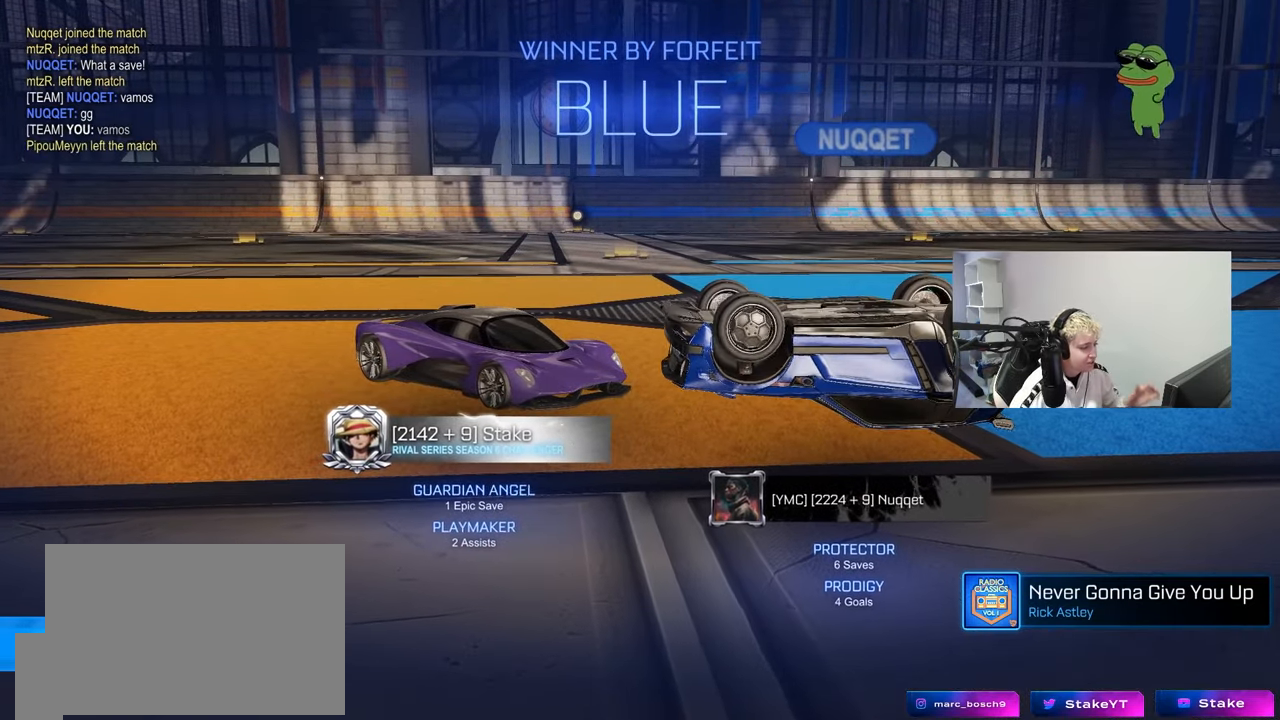
{"keys": ["s"], "mouse": [], "events": [[483, "s", "down"]]}
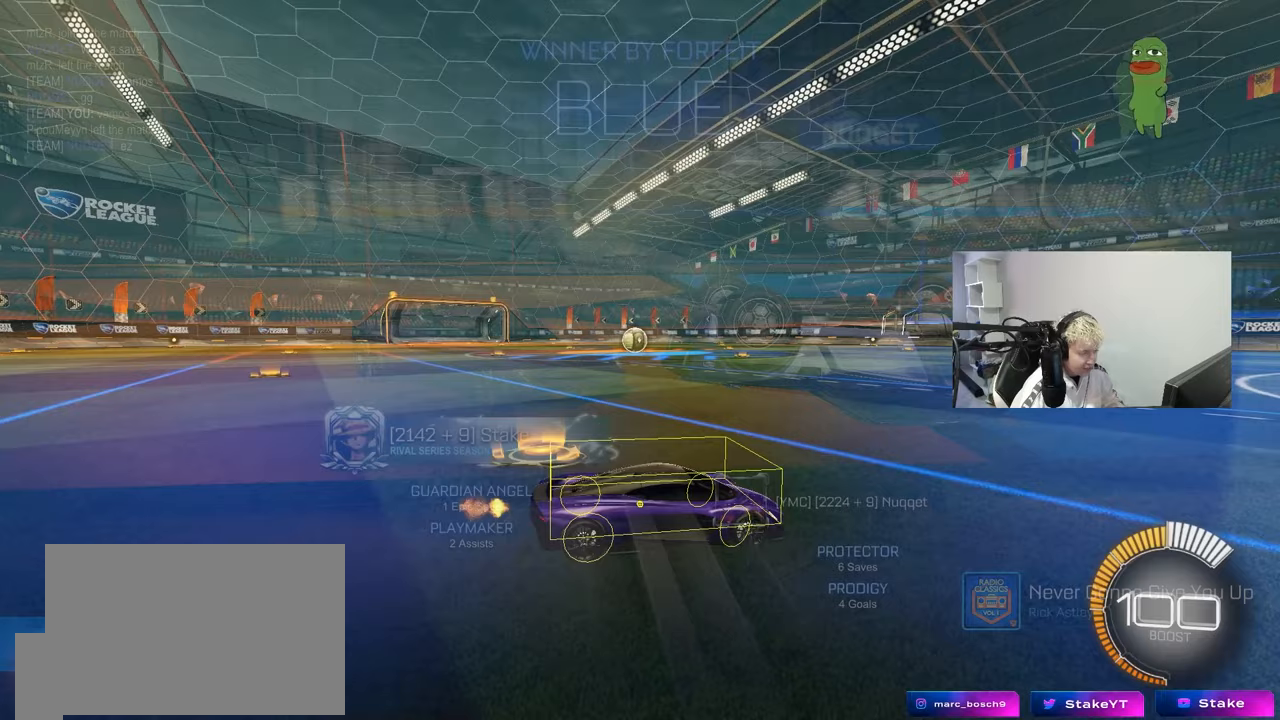
{"keys": [], "mouse": [], "events": [[33, "a", "down"], [167, "a", "up"], [167, "s", "up"]]}
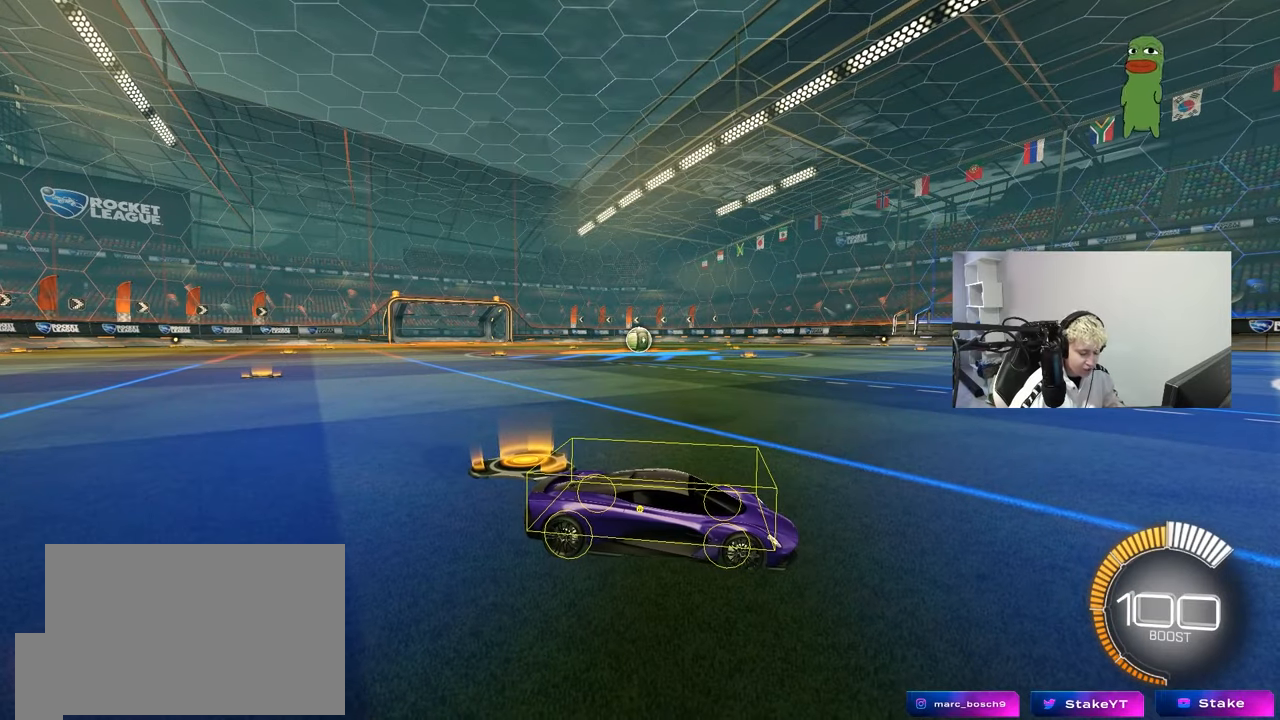
{"keys": [], "mouse": [], "events": []}
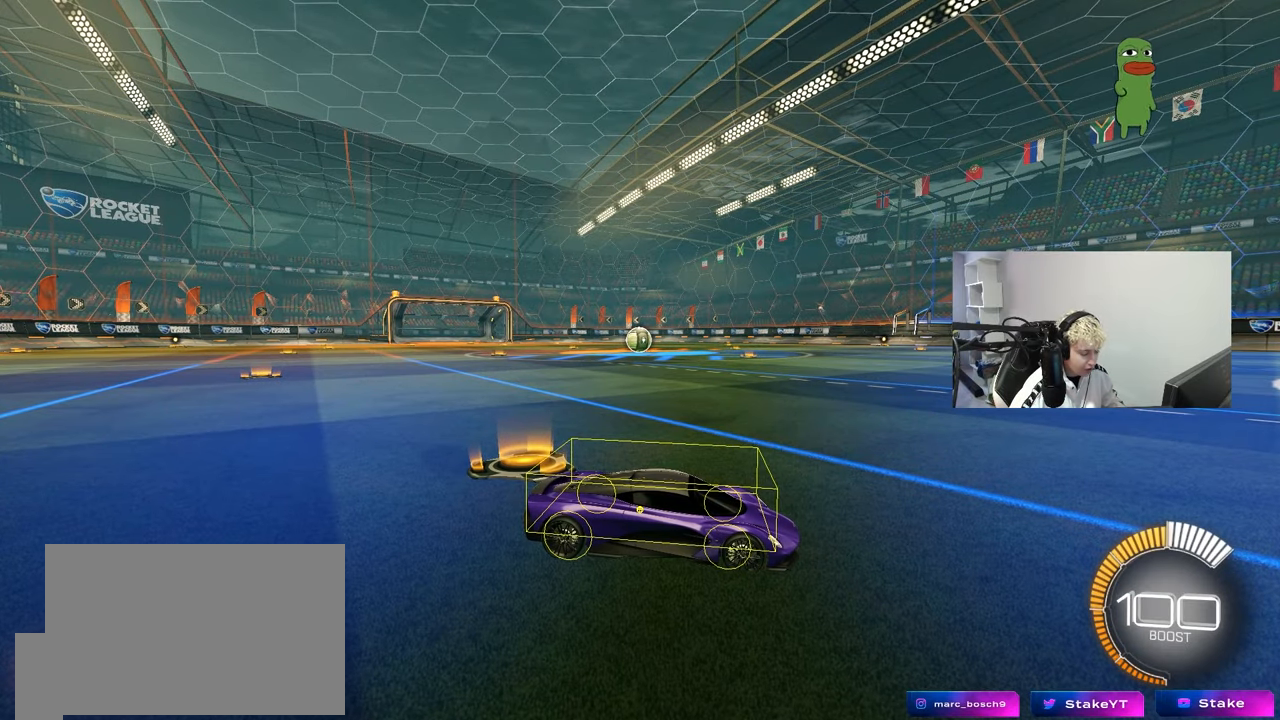
{"keys": [], "mouse": [], "events": []}
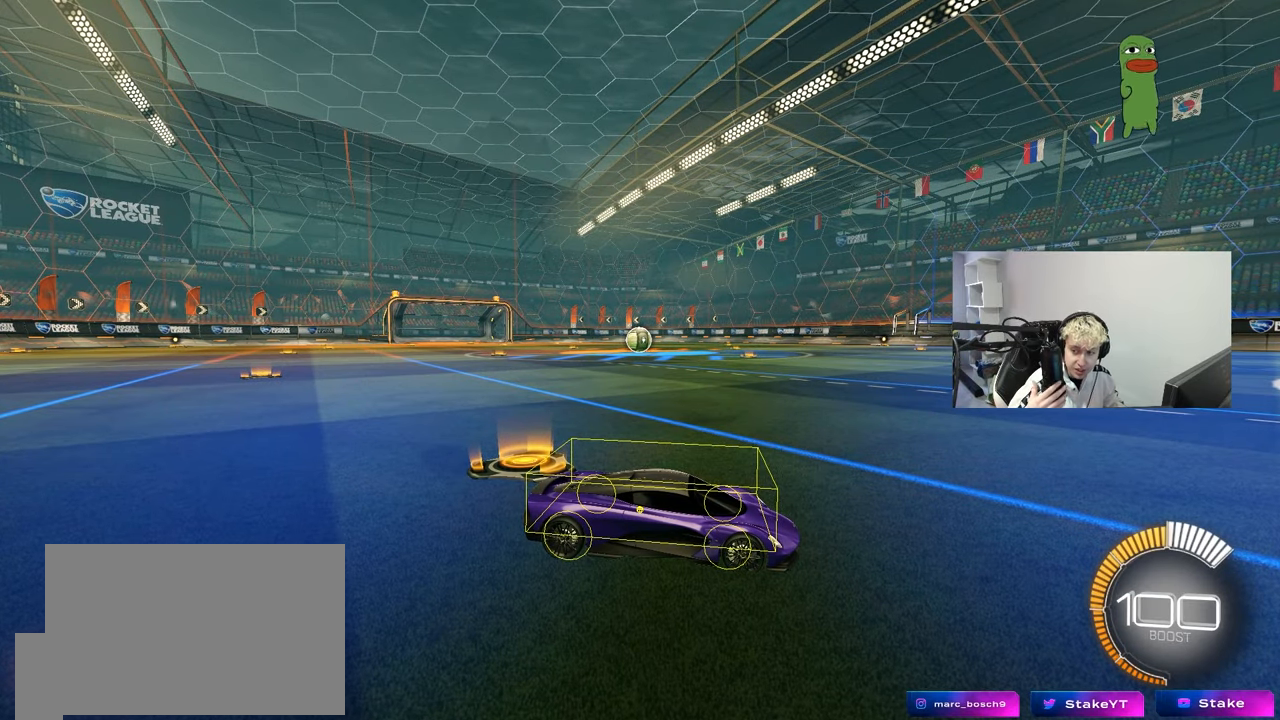
{"keys": [], "mouse": [], "events": []}
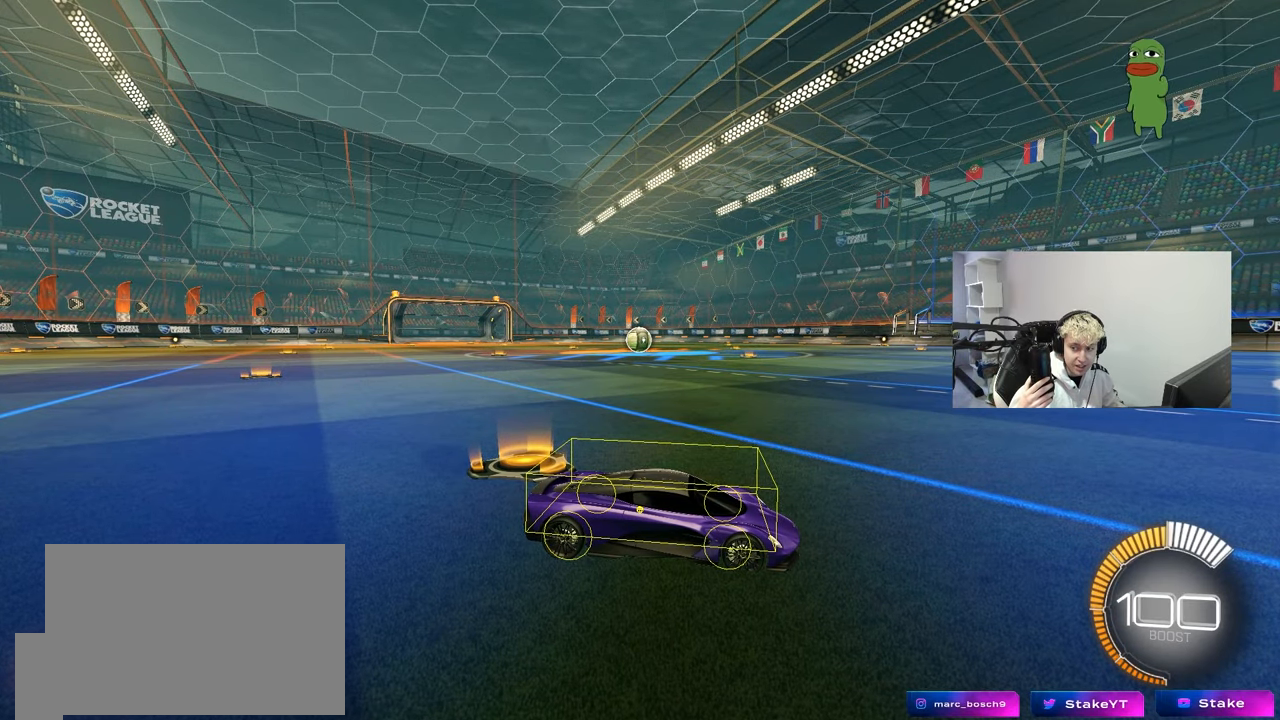
{"keys": [], "mouse": [], "events": []}
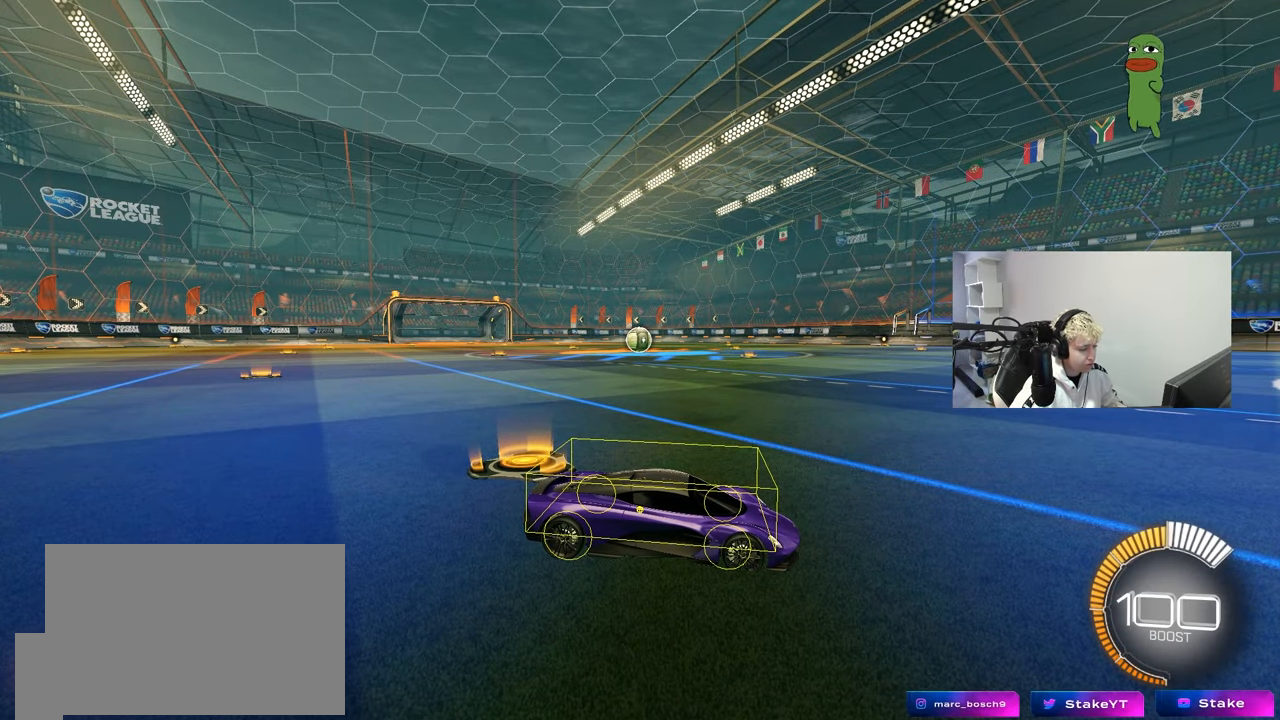
{"keys": [], "mouse": [], "events": []}
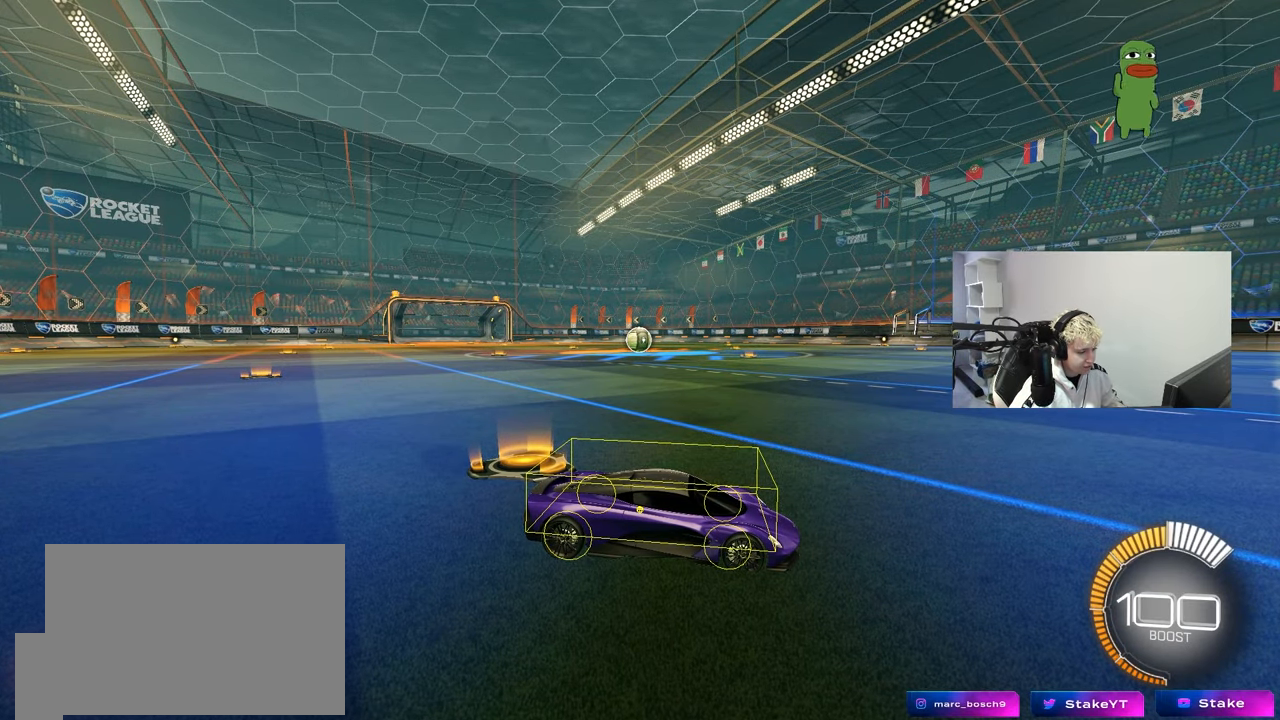
{"keys": [], "mouse": [], "events": [[167, "s", "down"], [350, "s", "up"]]}
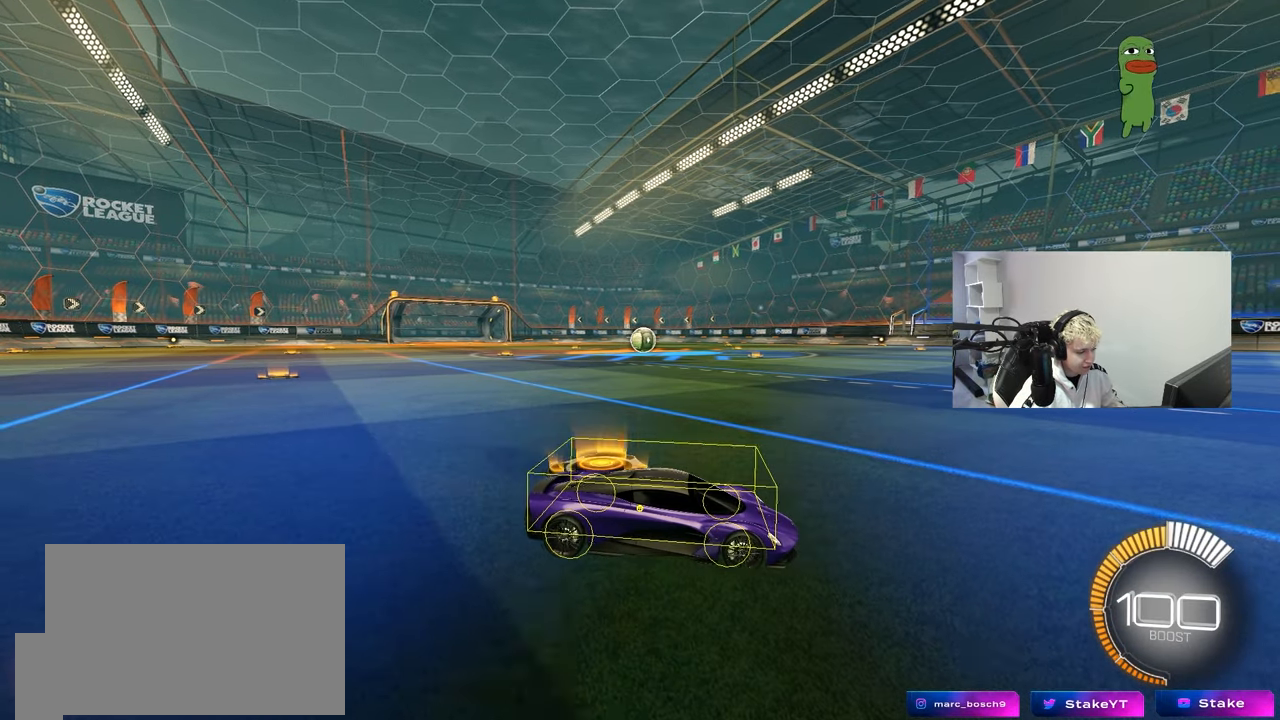
{"keys": ["w"], "mouse": [], "events": [[233, "mouse_right", "down"], [333, "mouse_right", "up"], [367, "w", "down"]]}
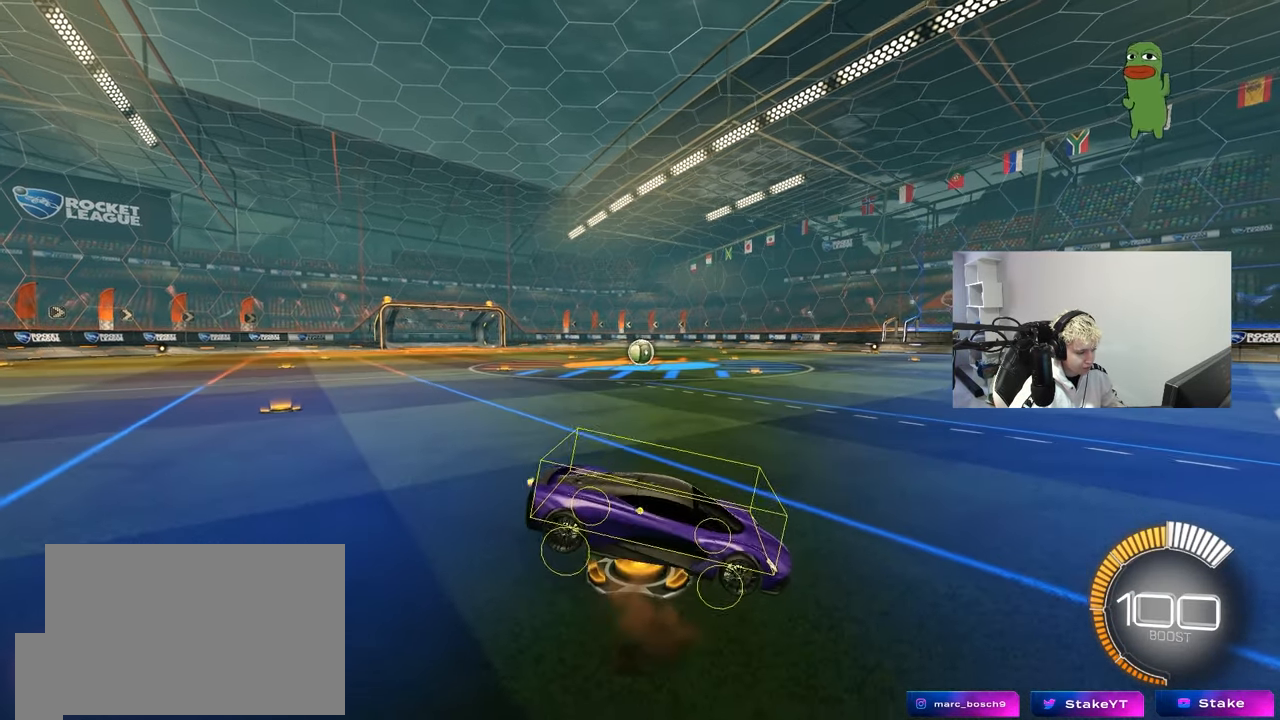
{"keys": [], "mouse": [], "events": [[100, "w", "up"], [350, "s", "down"], [483, "s", "up"]]}
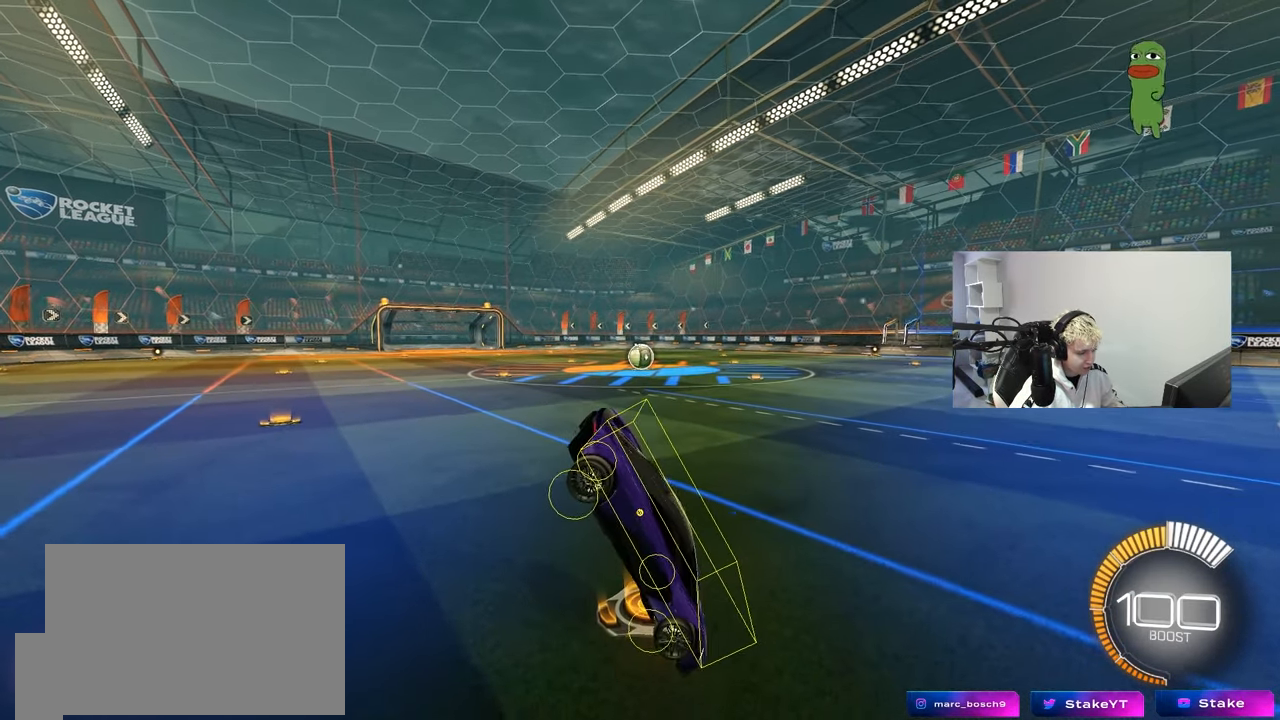
{"keys": [], "mouse": [], "events": [[317, "s", "down"], [400, "d", "down"], [500, "d", "up"], [500, "s", "up"]]}
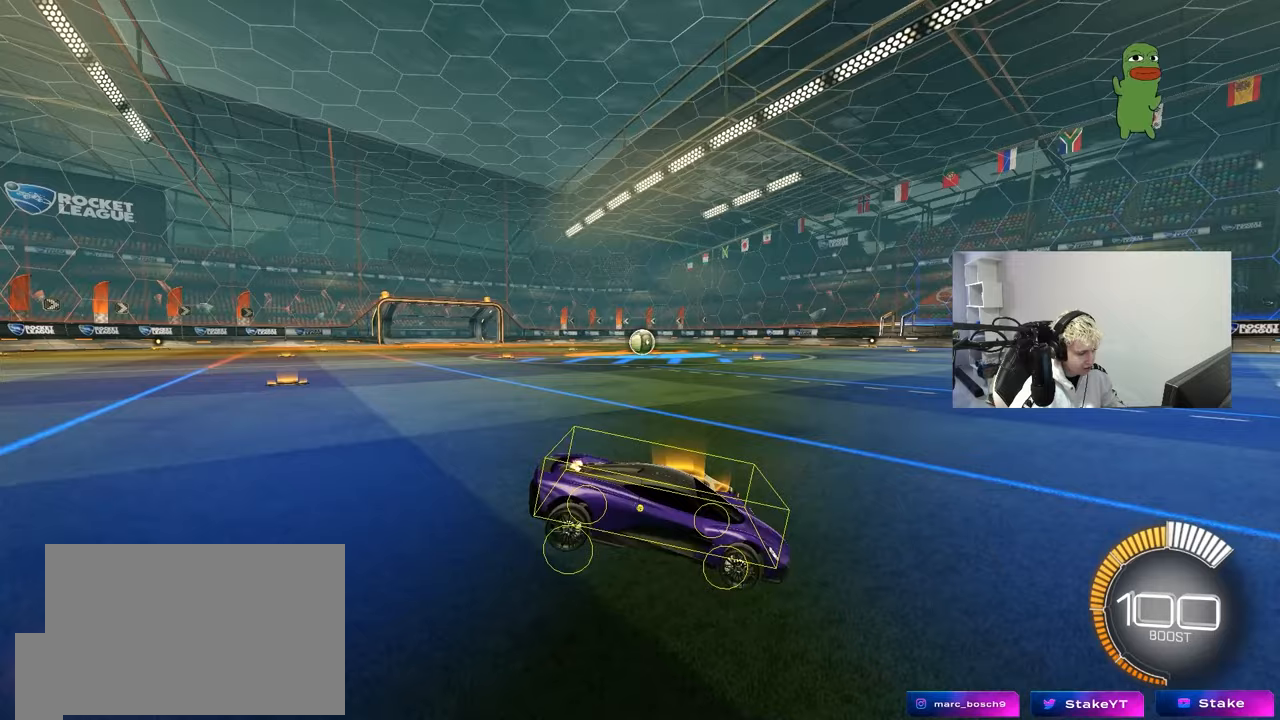
{"keys": [], "mouse": [], "events": [[233, "d", "down"], [367, "d", "up"]]}
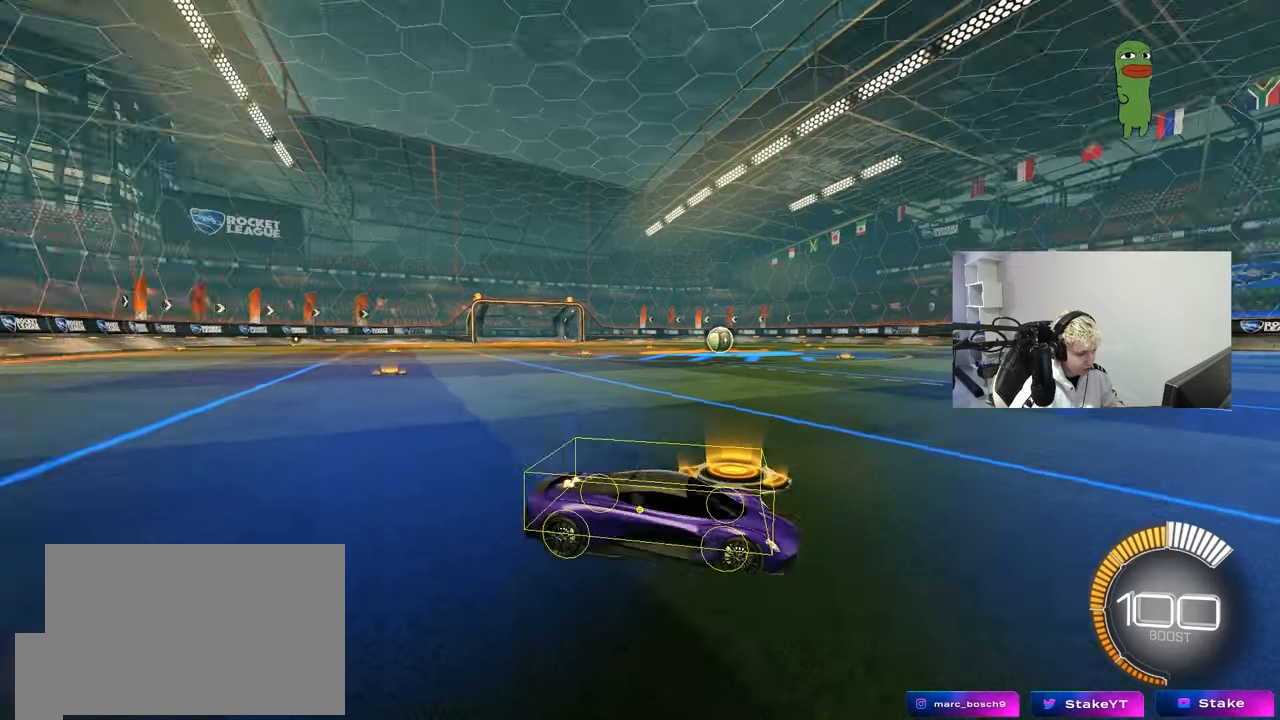
{"keys": ["z"], "mouse": [], "events": [[17, "z", "down"]]}
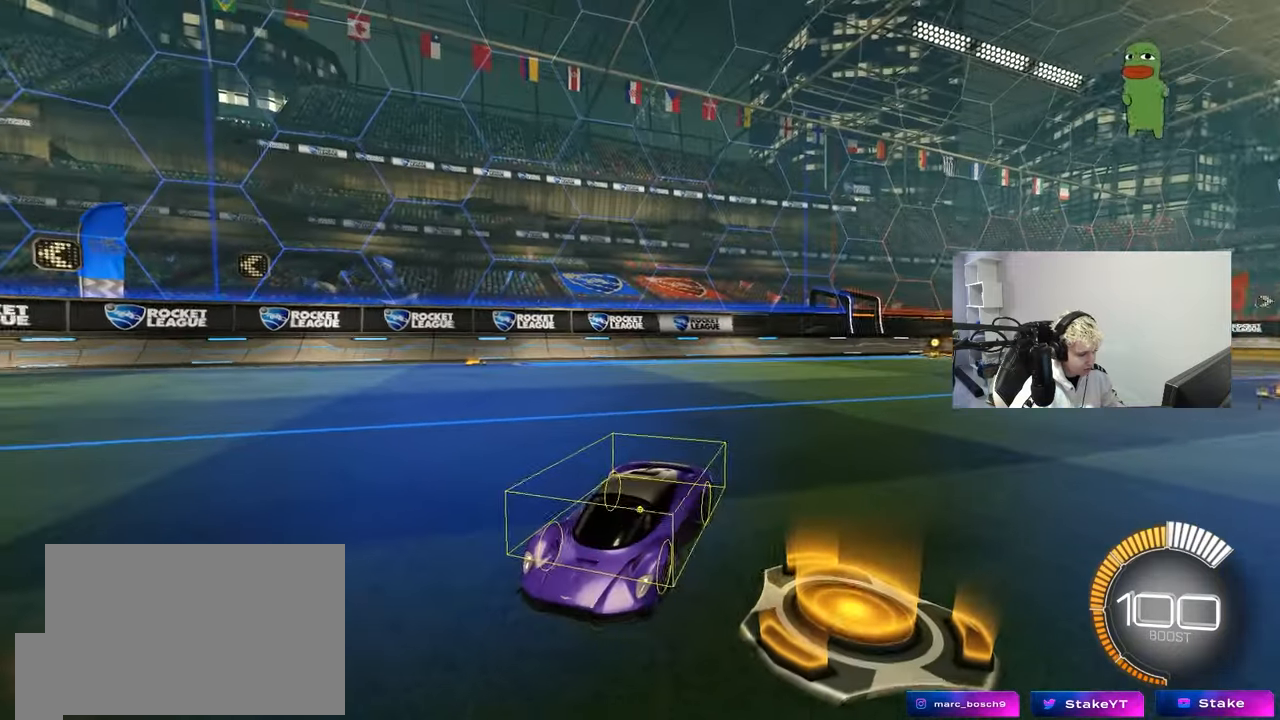
{"keys": ["d", "s"], "mouse": [], "events": [[167, "z", "up"], [350, "d", "down"], [400, "s", "down"]]}
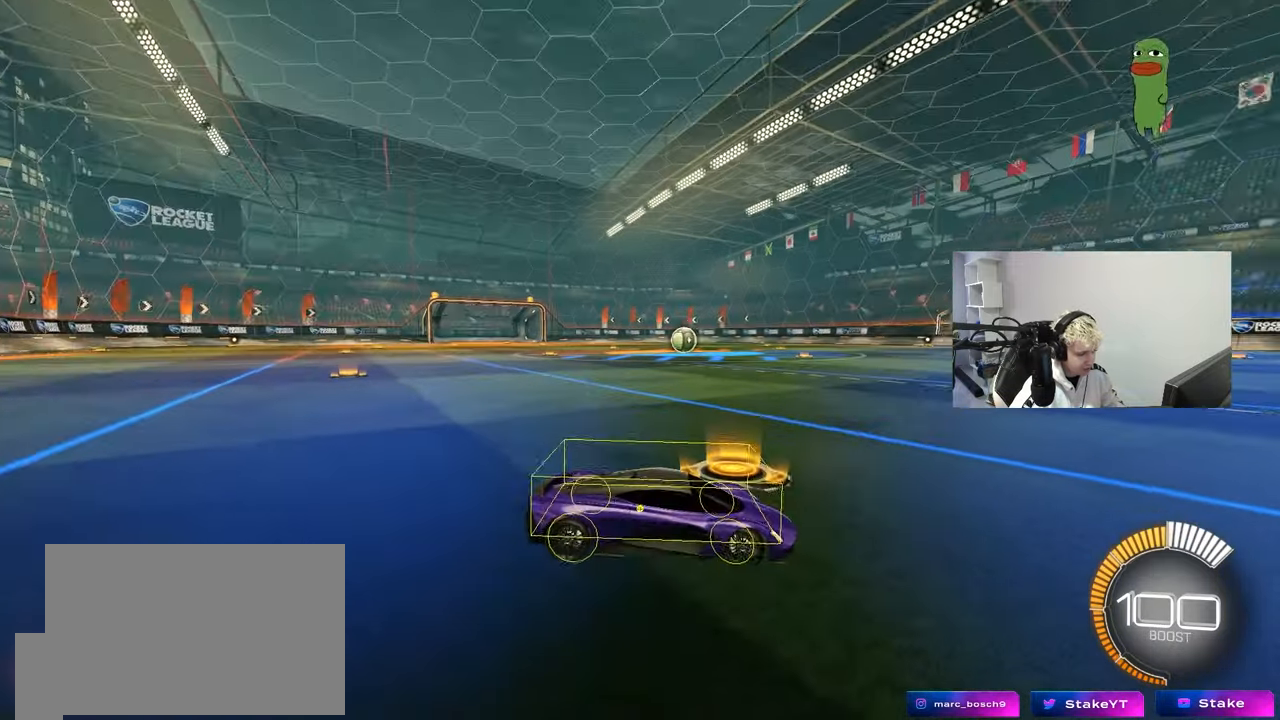
{"keys": ["a"], "mouse": [], "events": [[50, "d", "up"], [50, "s", "up"], [333, "a", "down"]]}
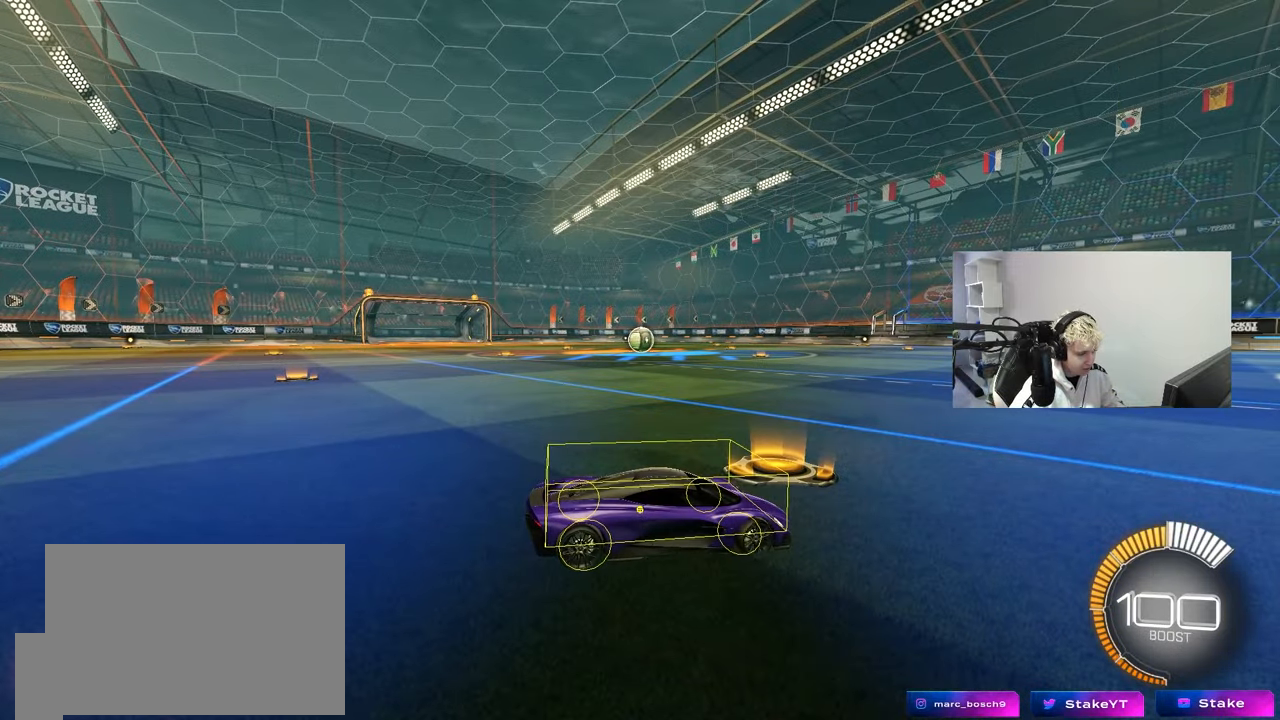
{"keys": [], "mouse": [], "events": [[17, "a", "up"], [17, "d", "down"], [100, "w", "down"], [383, "d", "up"], [383, "w", "up"]]}
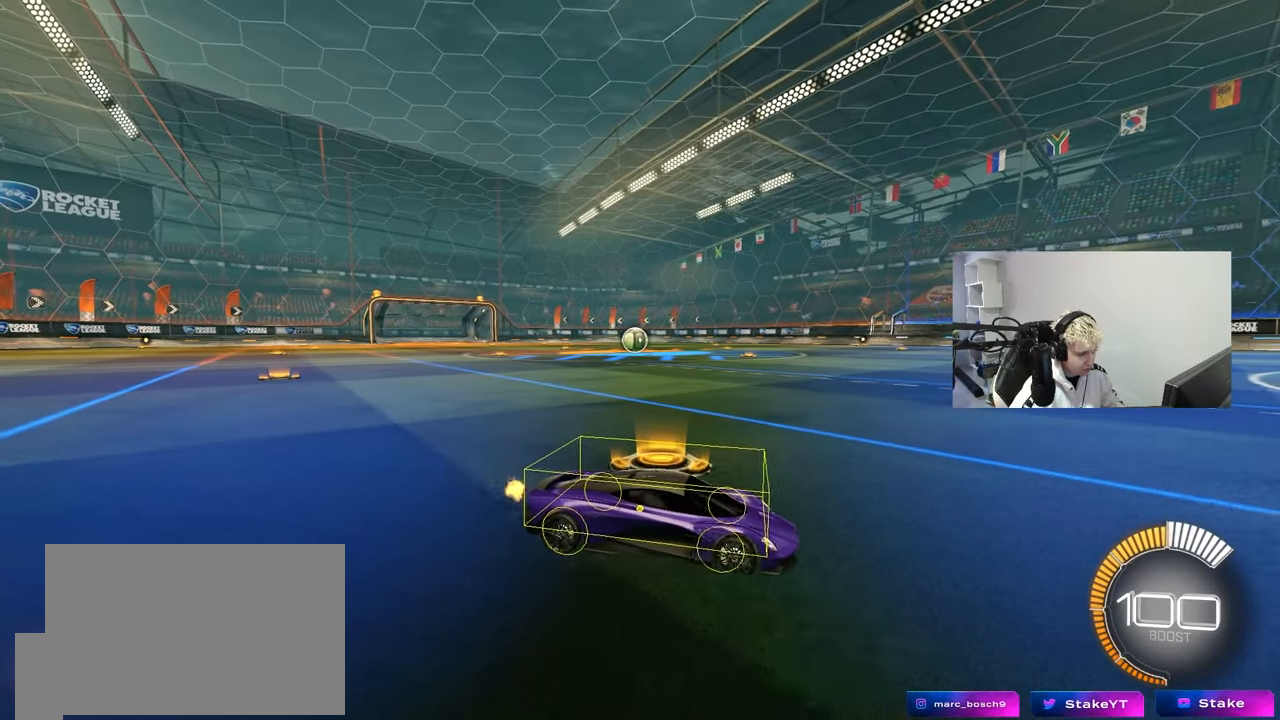
{"keys": [], "mouse": [], "events": [[33, "a", "down"], [83, "s", "down"], [217, "a", "up"], [267, "s", "up"]]}
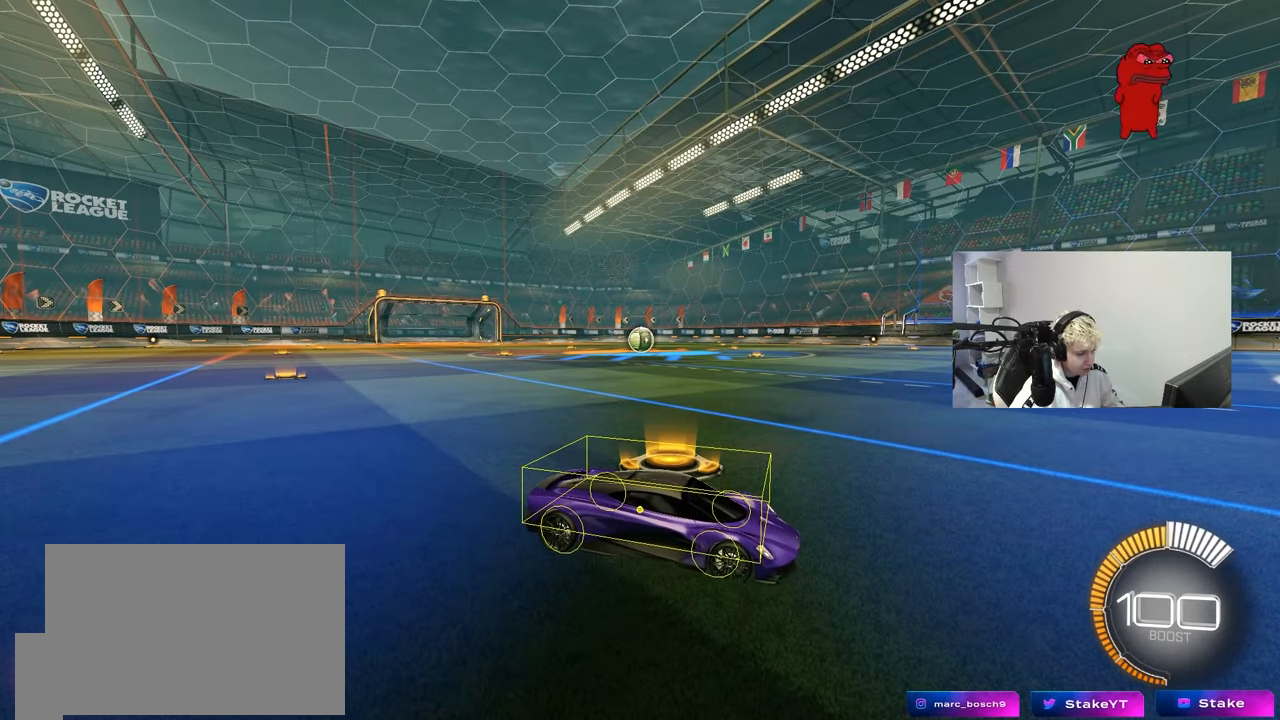
{"keys": [], "mouse": [], "events": [[183, "s", "down"], [333, "s", "up"]]}
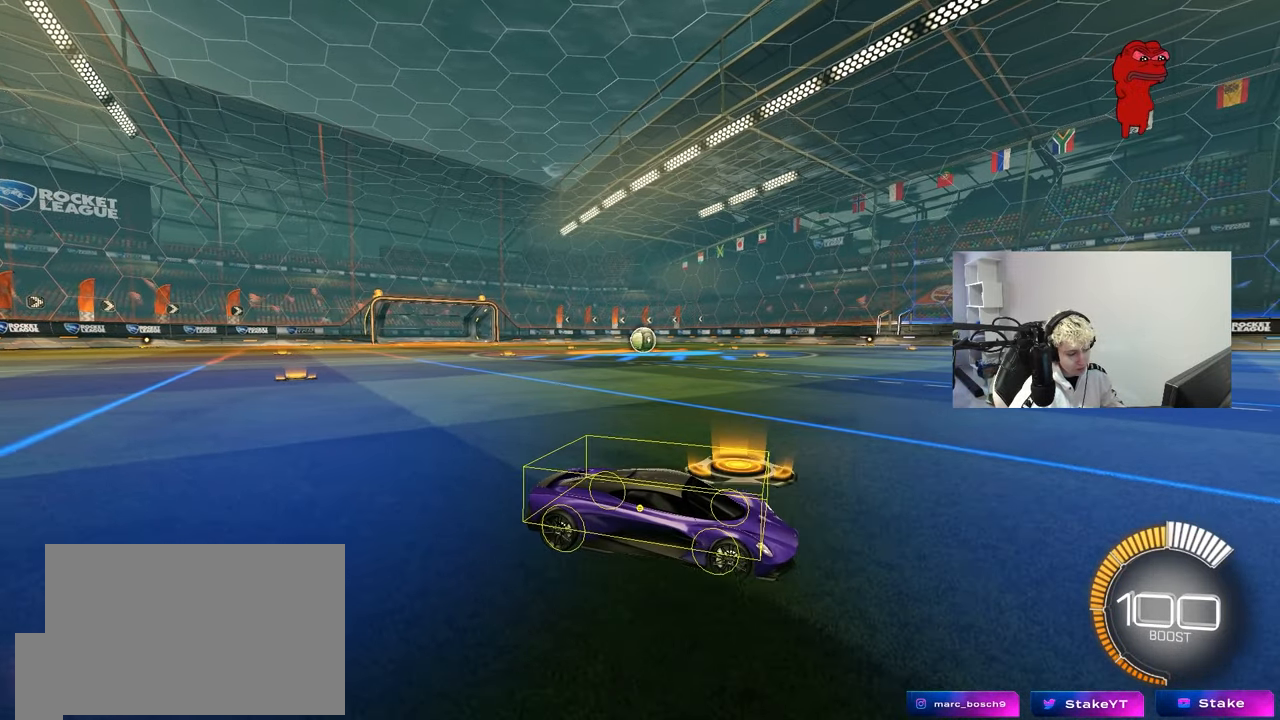
{"keys": [], "mouse": [], "events": [[67, "s", "down"], [117, "d", "down"], [250, "s", "up"], [300, "d", "up"]]}
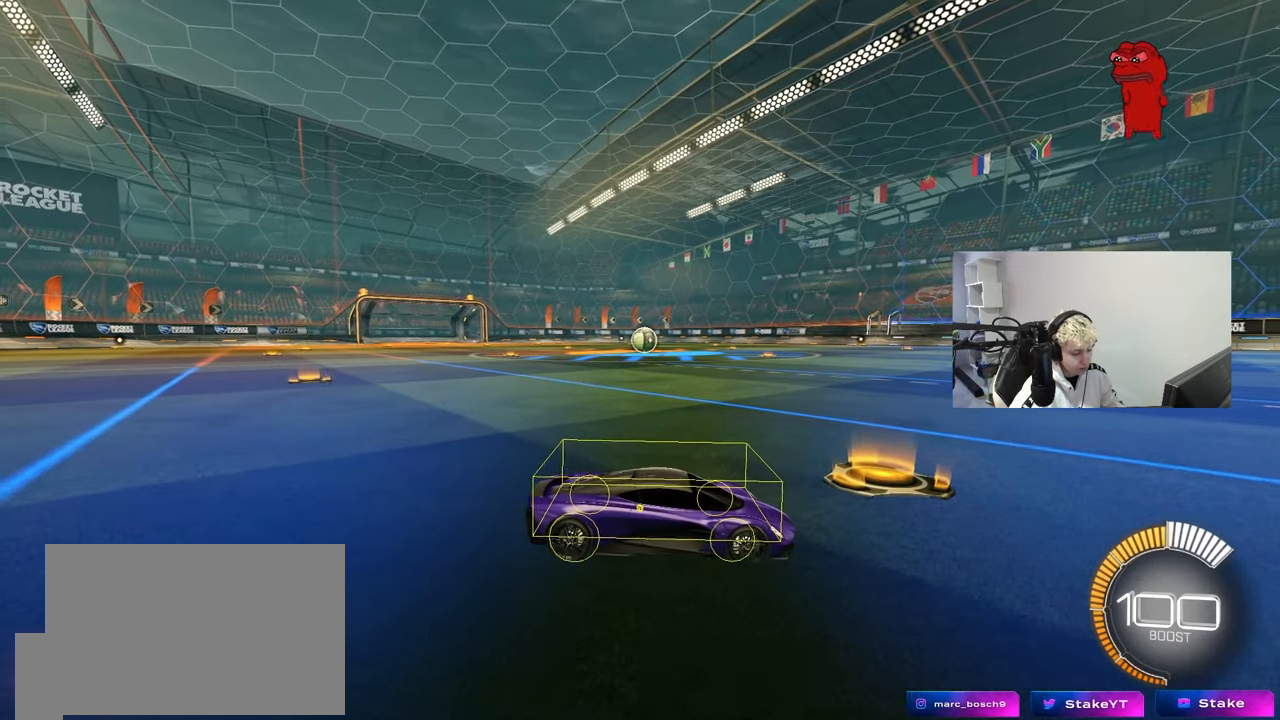
{"keys": [], "mouse": [], "events": [[167, "w", "down"], [317, "w", "up"]]}
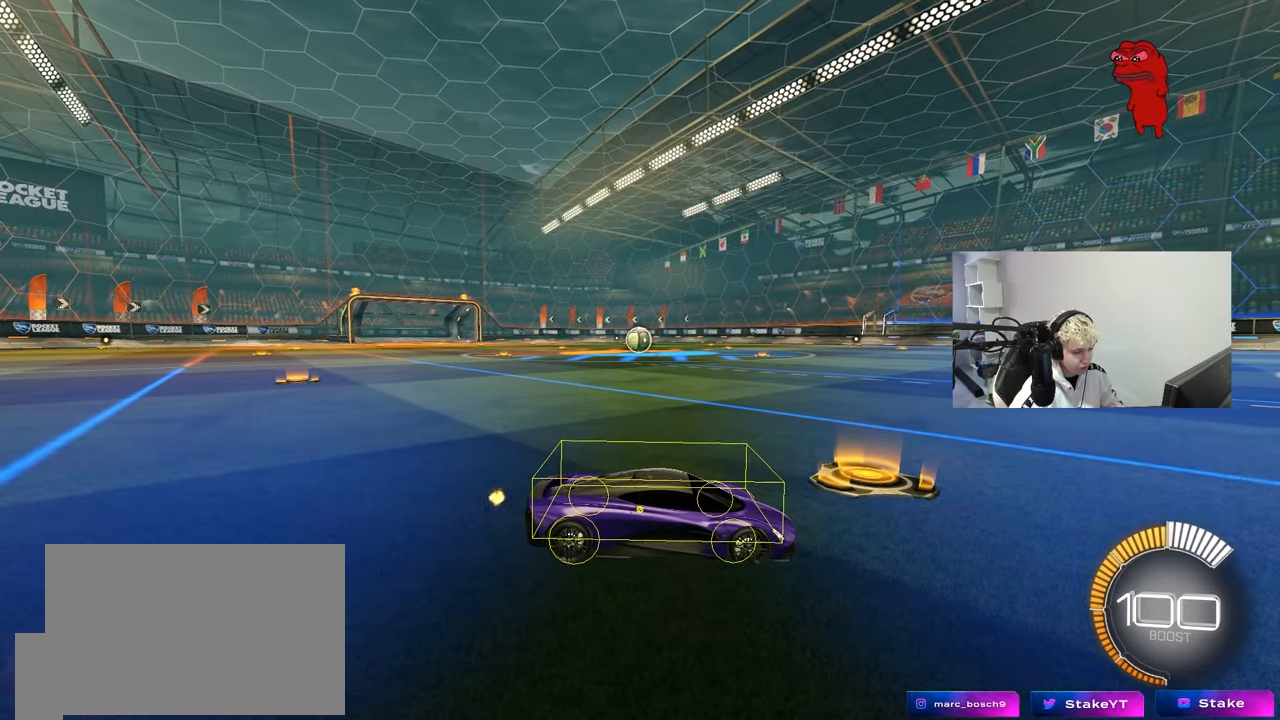
{"keys": [], "mouse": [], "events": []}
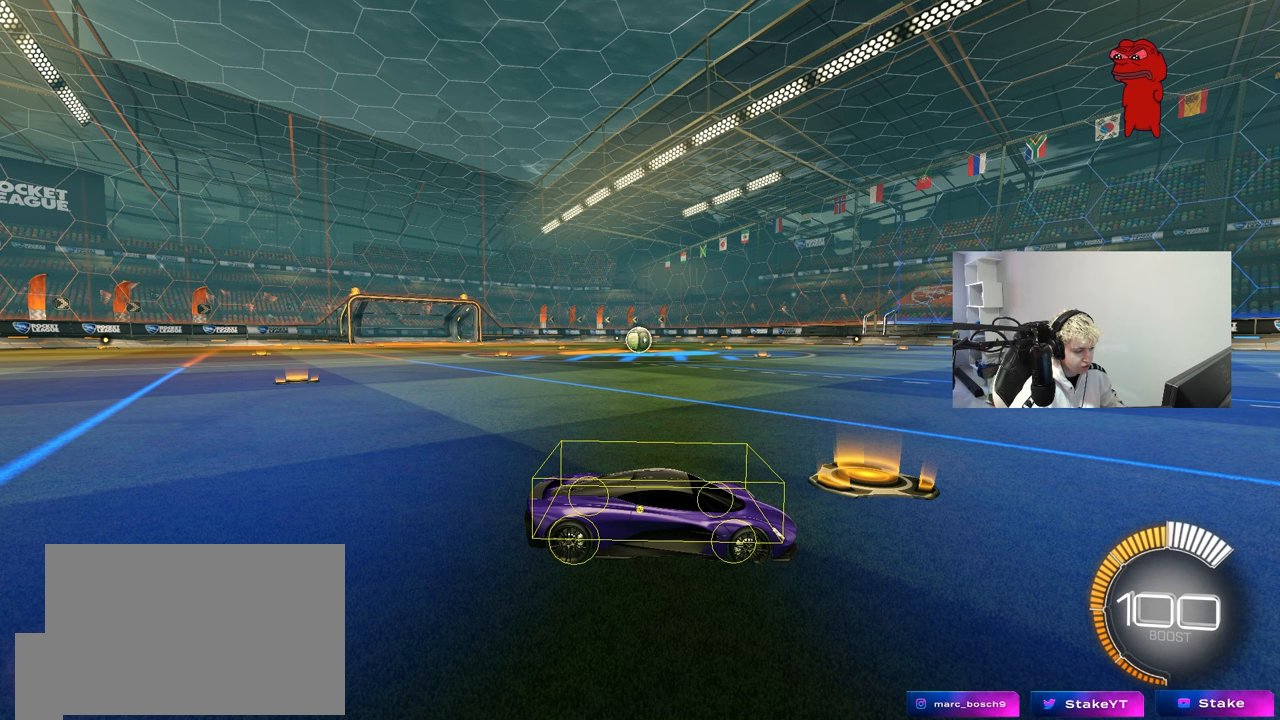
{"keys": [], "mouse": [], "events": []}
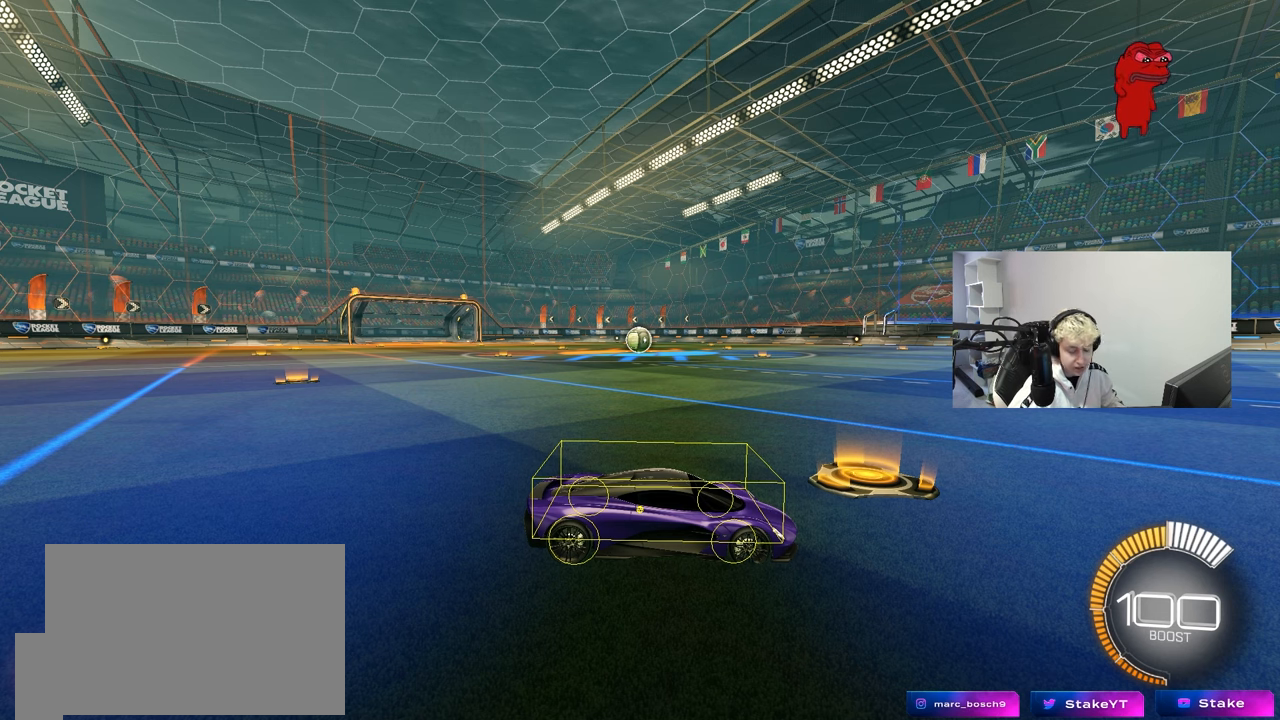
{"keys": [], "mouse": [], "events": []}
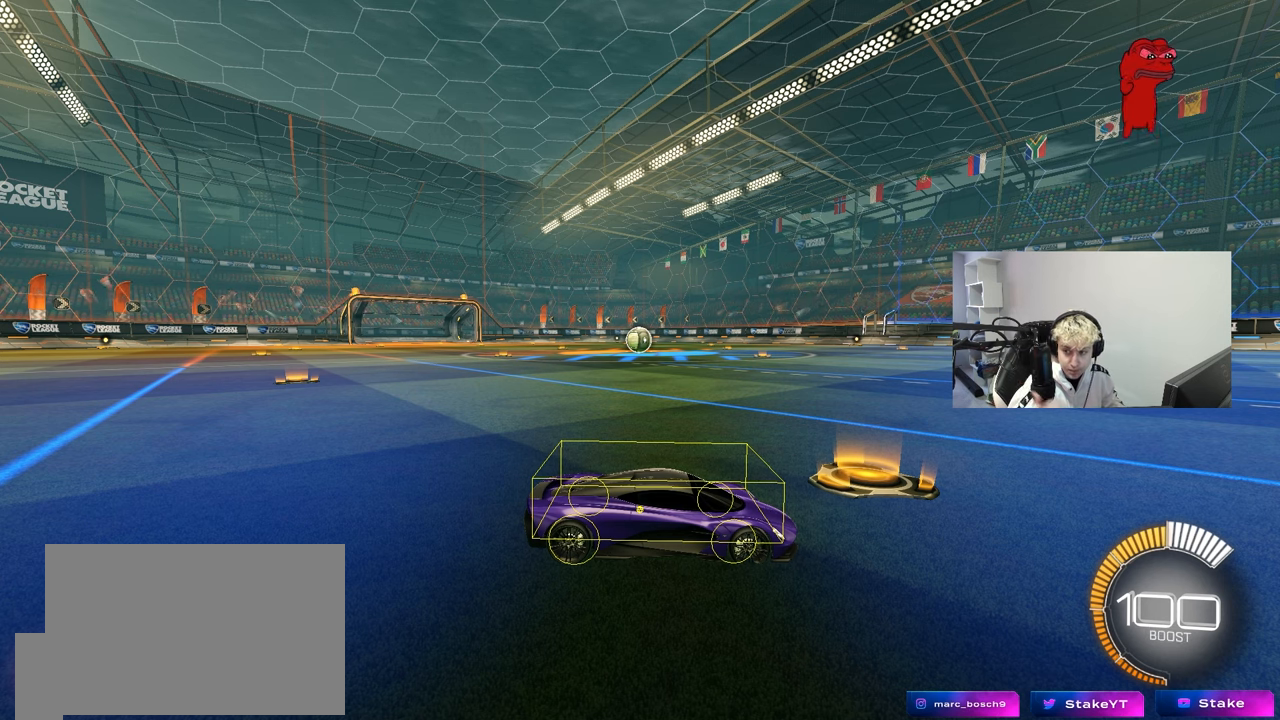
{"keys": [], "mouse": [], "events": []}
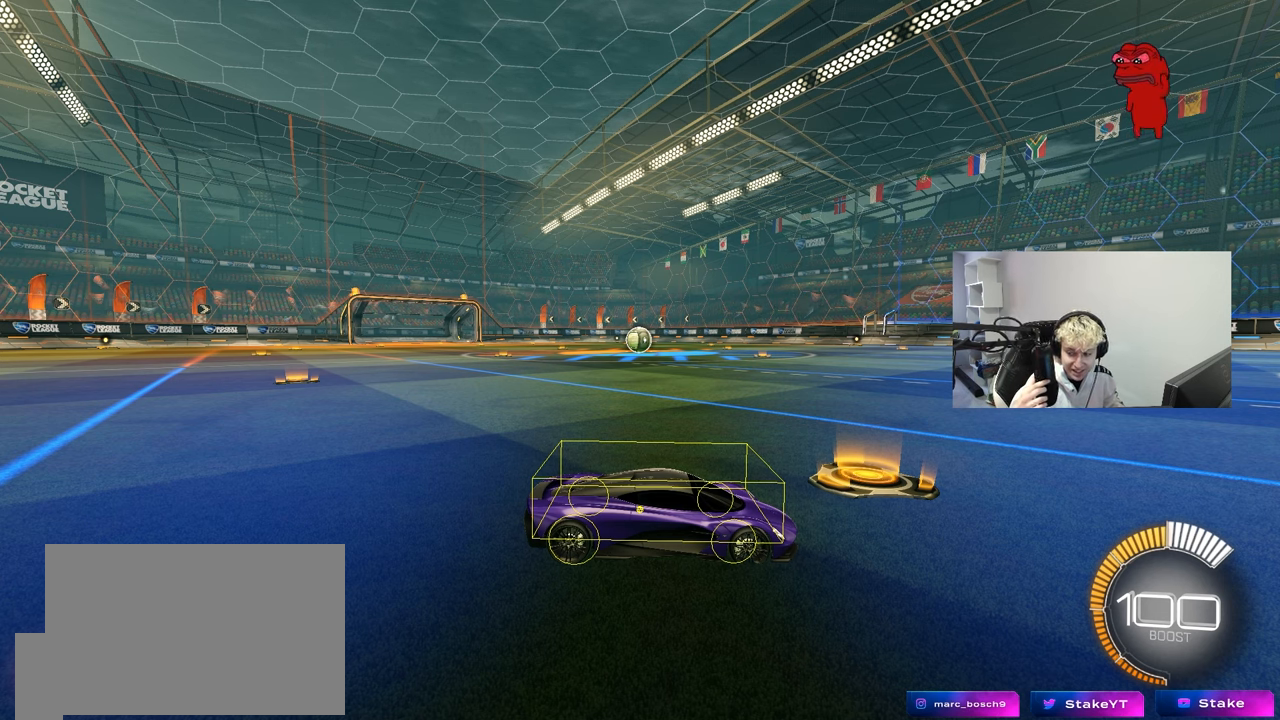
{"keys": [], "mouse": [], "events": []}
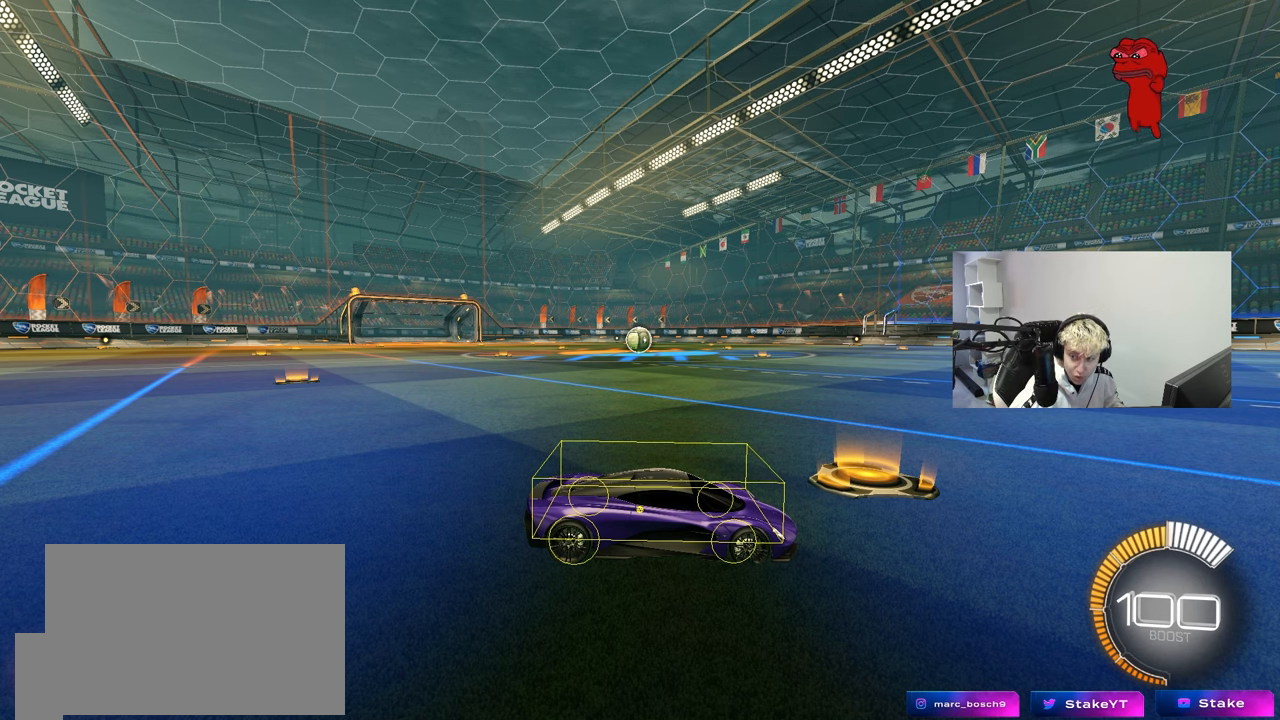
{"keys": [], "mouse": [], "events": []}
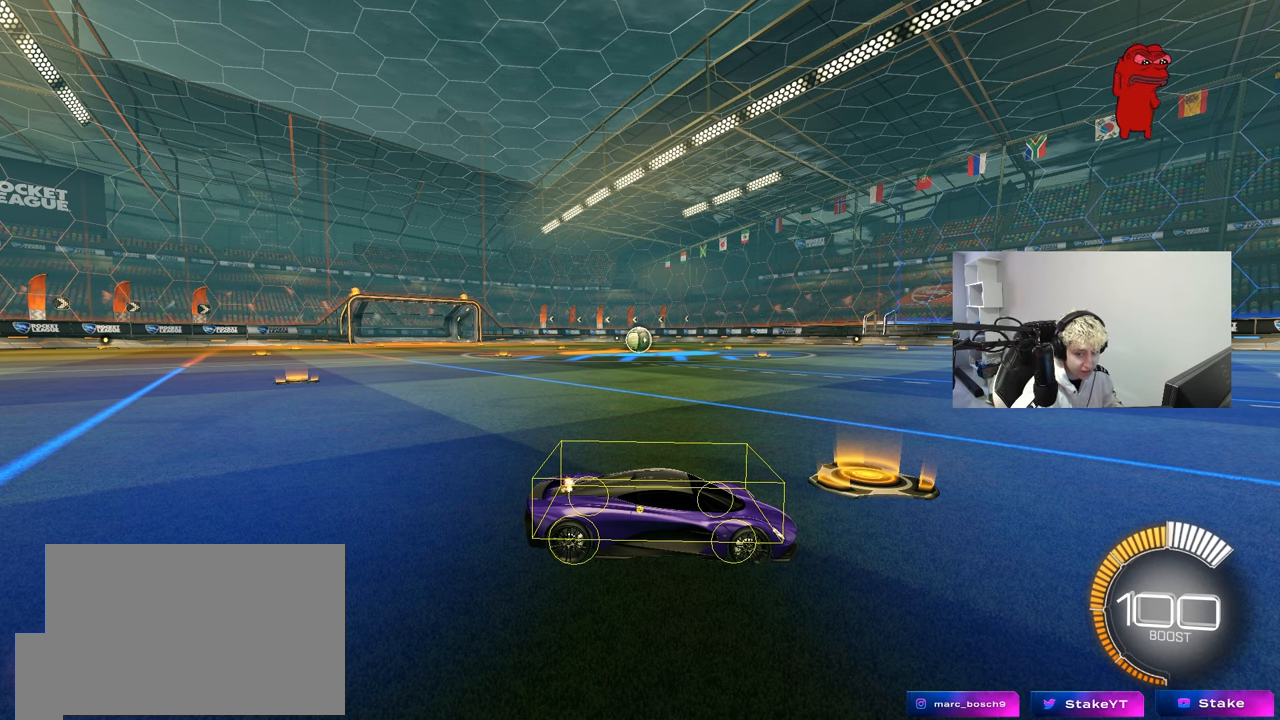
{"keys": [], "mouse": [], "events": []}
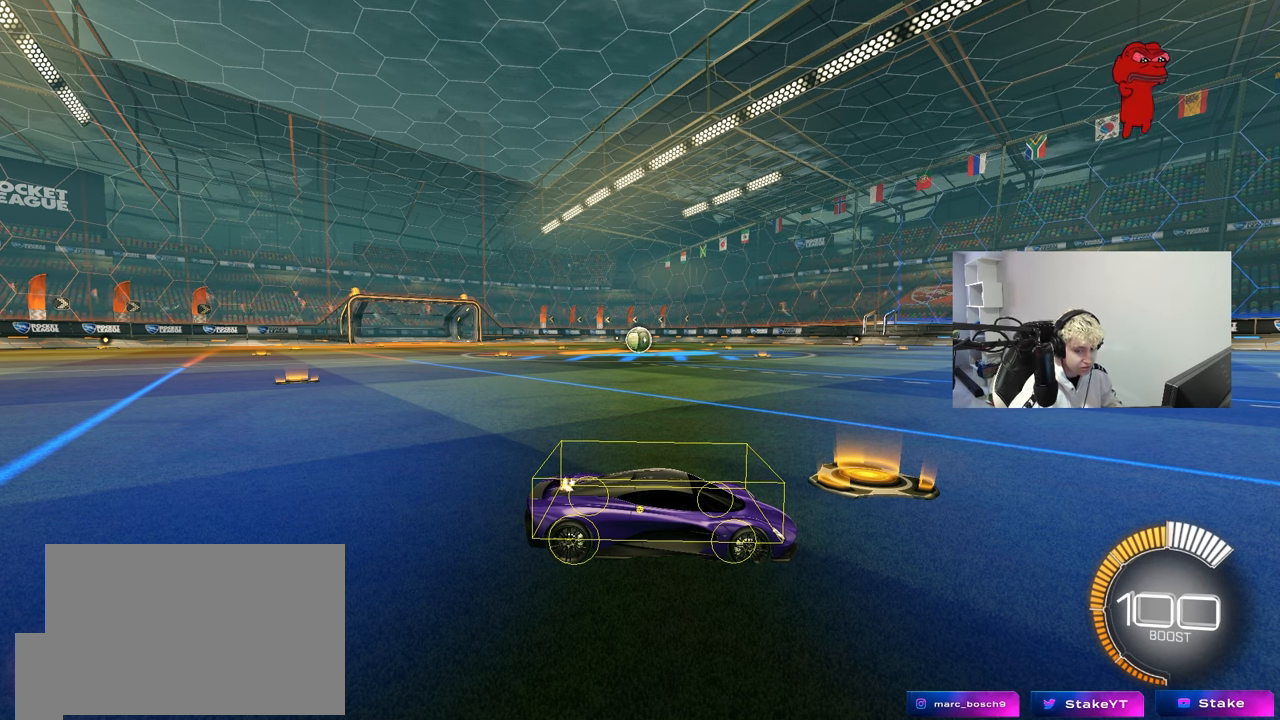
{"keys": [], "mouse": [], "events": [[17, "s", "down"], [67, "a", "down"], [150, "a", "up"], [150, "s", "up"]]}
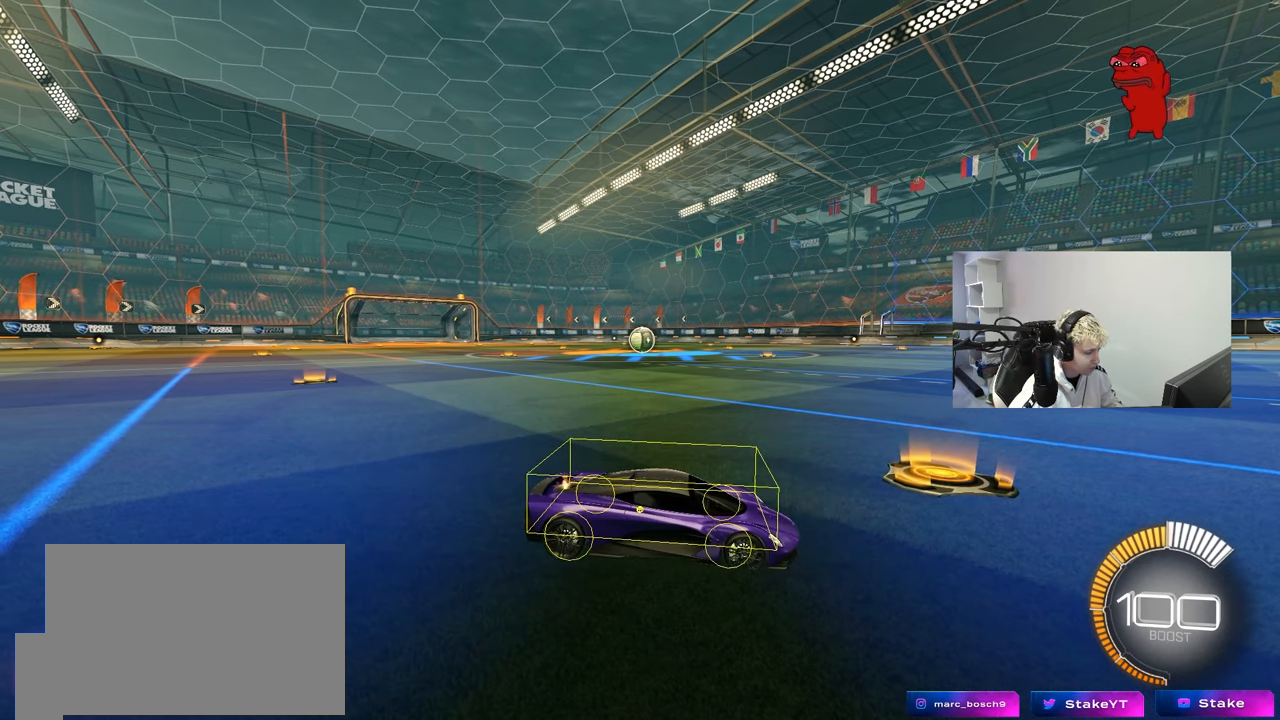
{"keys": [], "mouse": [], "events": [[217, "a", "down"], [217, "s", "down"], [317, "a", "up"], [350, "s", "up"]]}